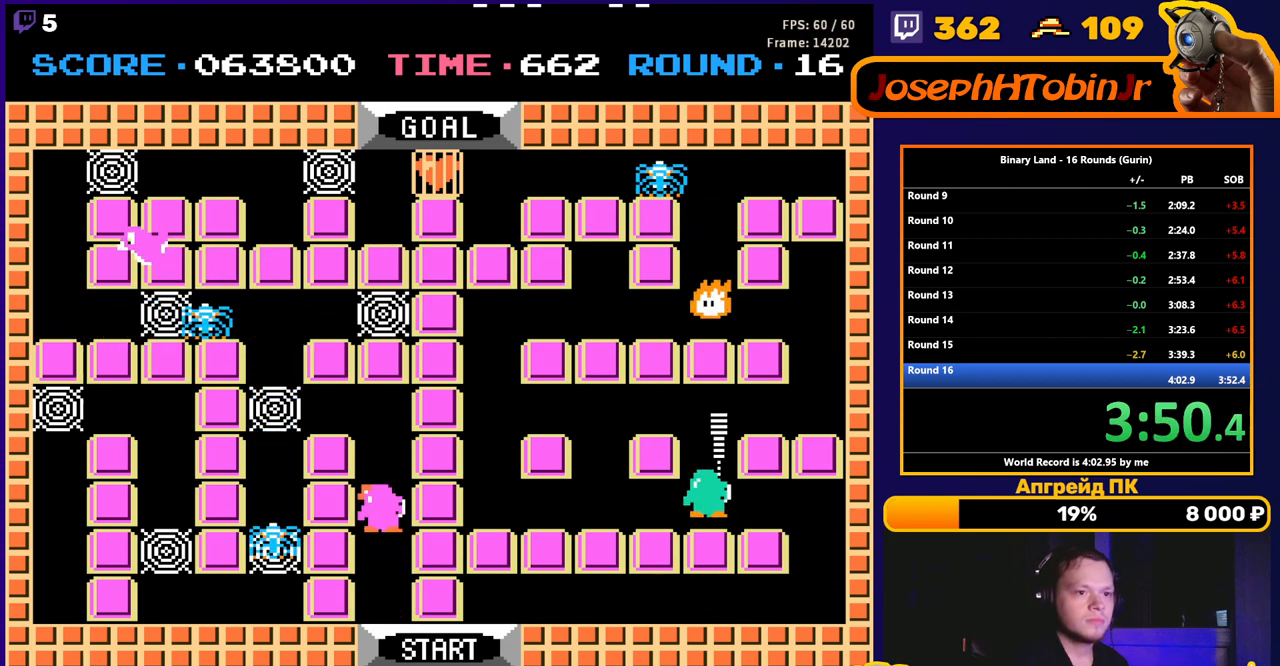
Gameplay with a controller (Nintendo layout); each line is a JSON object with the inputs held at the frame after it. "events" lists button and stick changes between this image and that frame as [ms after this image, input, new state], when the widget could be followed in between. Not read: L3 R3.
{"buttons": ["DPAD_RIGHT"], "events": [[467, "DPAD_RIGHT", "down"], [483, "DPAD_UP", "up"]]}
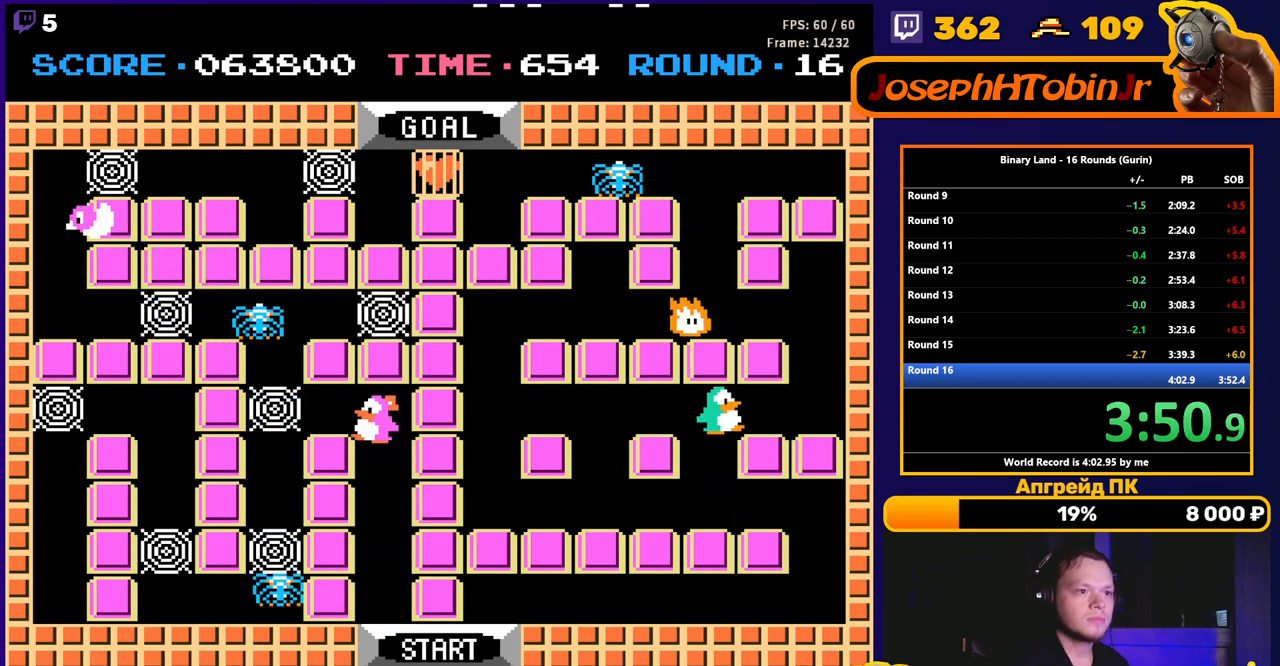
{"buttons": ["DPAD_UP"], "events": [[33, "A", "down"], [67, "A", "up"], [433, "DPAD_UP", "down"], [450, "DPAD_RIGHT", "up"]]}
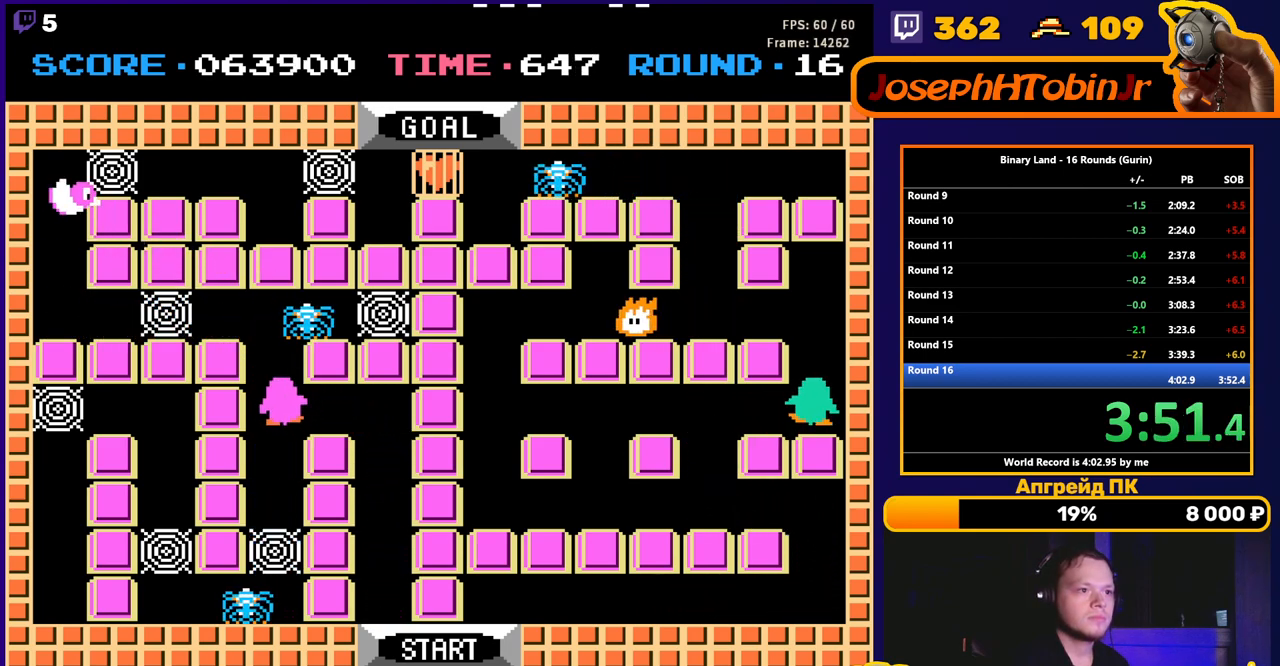
{"buttons": ["DPAD_RIGHT"], "events": [[33, "A", "down"], [67, "A", "up"], [467, "DPAD_RIGHT", "down"], [483, "DPAD_UP", "up"]]}
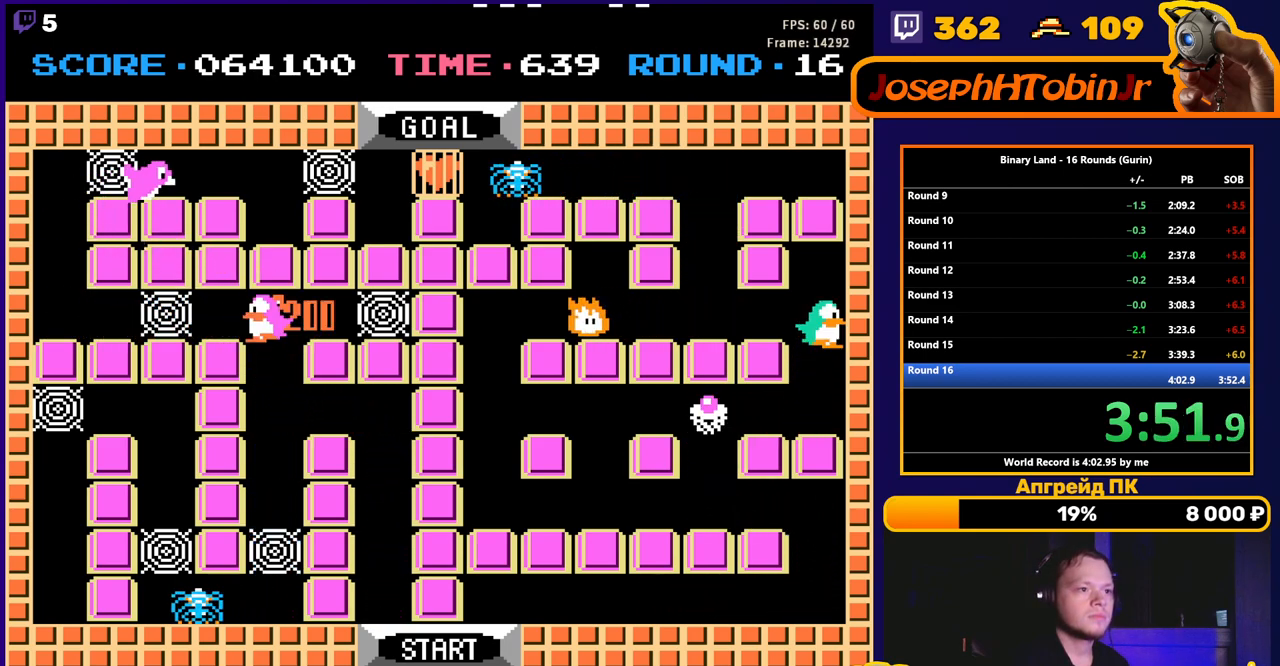
{"buttons": ["DPAD_RIGHT"], "events": [[17, "A", "down"], [67, "A", "up"]]}
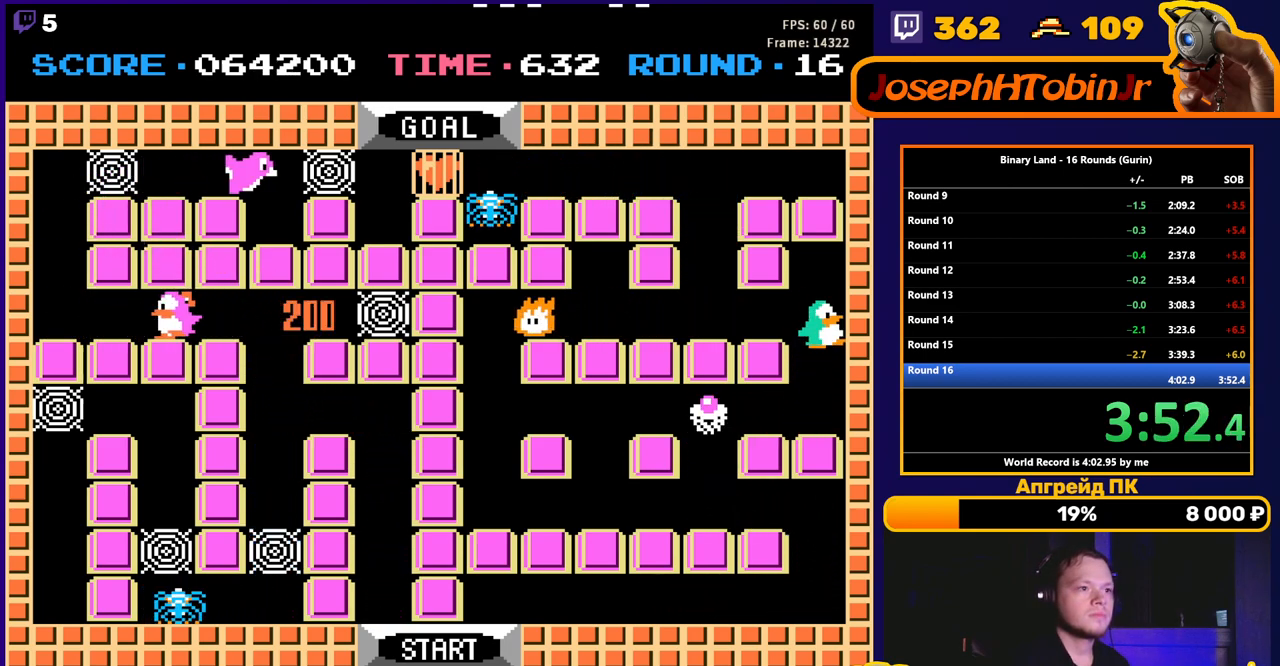
{"buttons": ["DPAD_UP"], "events": [[500, "DPAD_RIGHT", "up"], [500, "DPAD_UP", "down"]]}
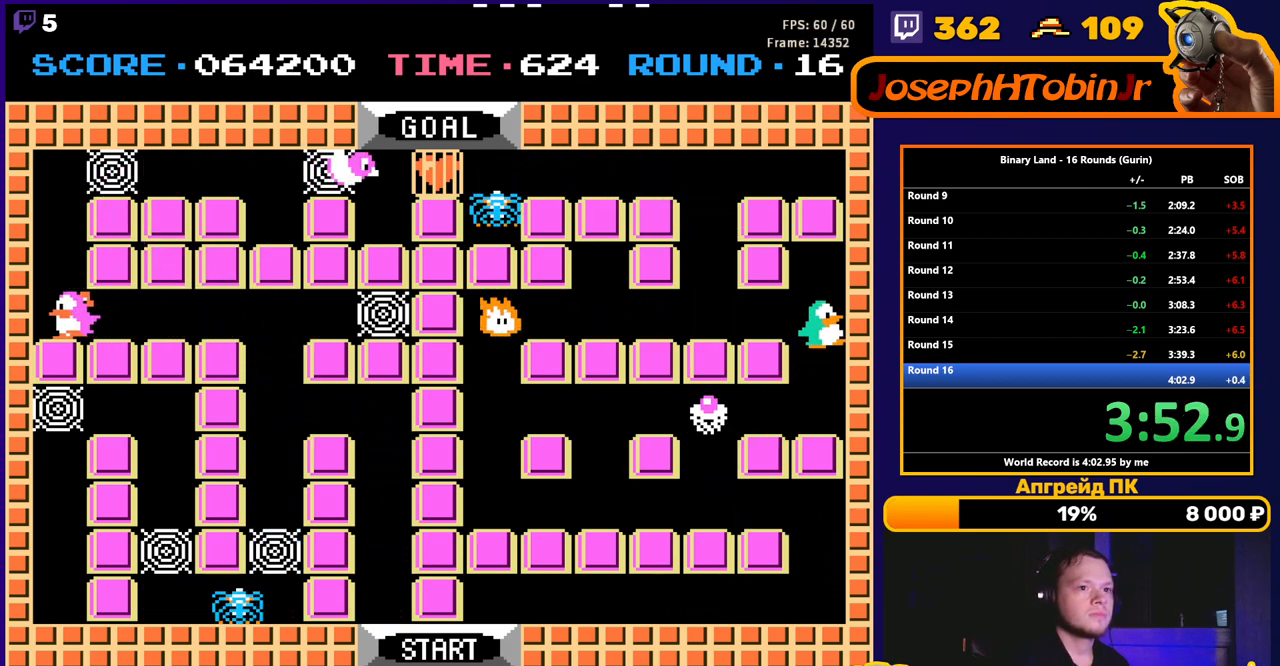
{"buttons": ["DPAD_UP"], "events": [[17, "DPAD_LEFT", "down"], [17, "DPAD_UP", "up"], [433, "DPAD_UP", "down"], [483, "DPAD_LEFT", "up"]]}
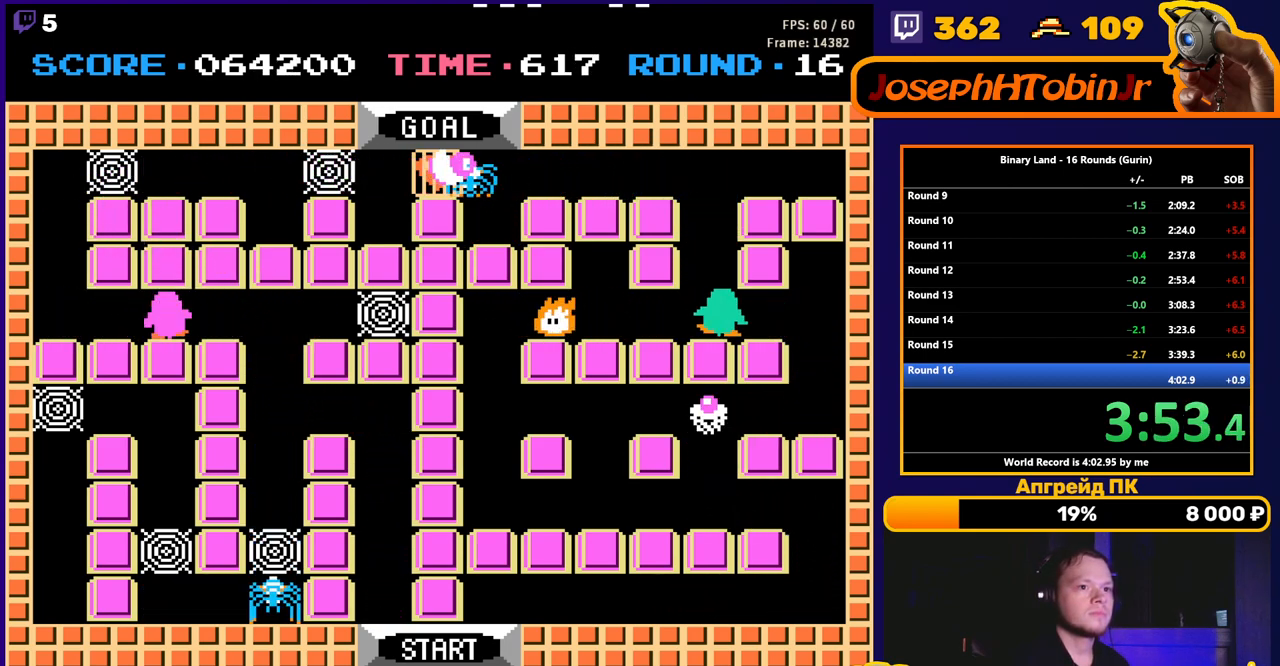
{"buttons": ["DPAD_UP"], "events": []}
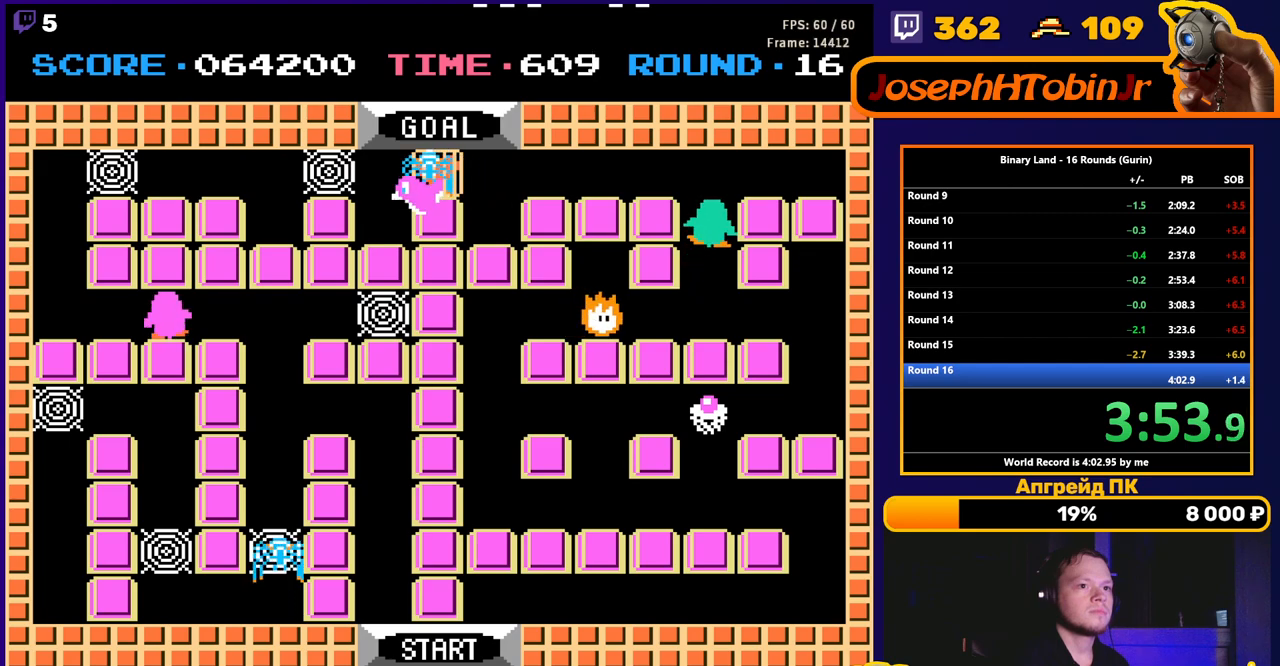
{"buttons": ["DPAD_RIGHT"], "events": [[183, "DPAD_RIGHT", "down"], [217, "DPAD_UP", "up"]]}
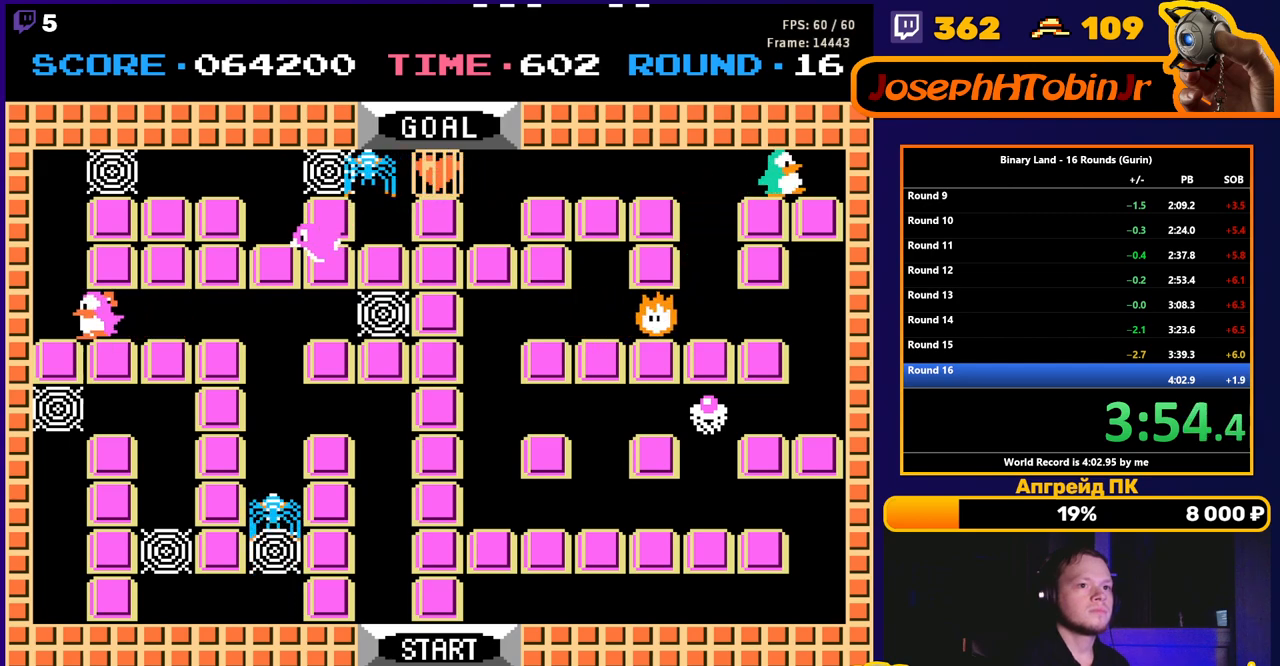
{"buttons": ["DPAD_UP"], "events": [[217, "DPAD_RIGHT", "up"], [217, "DPAD_UP", "down"]]}
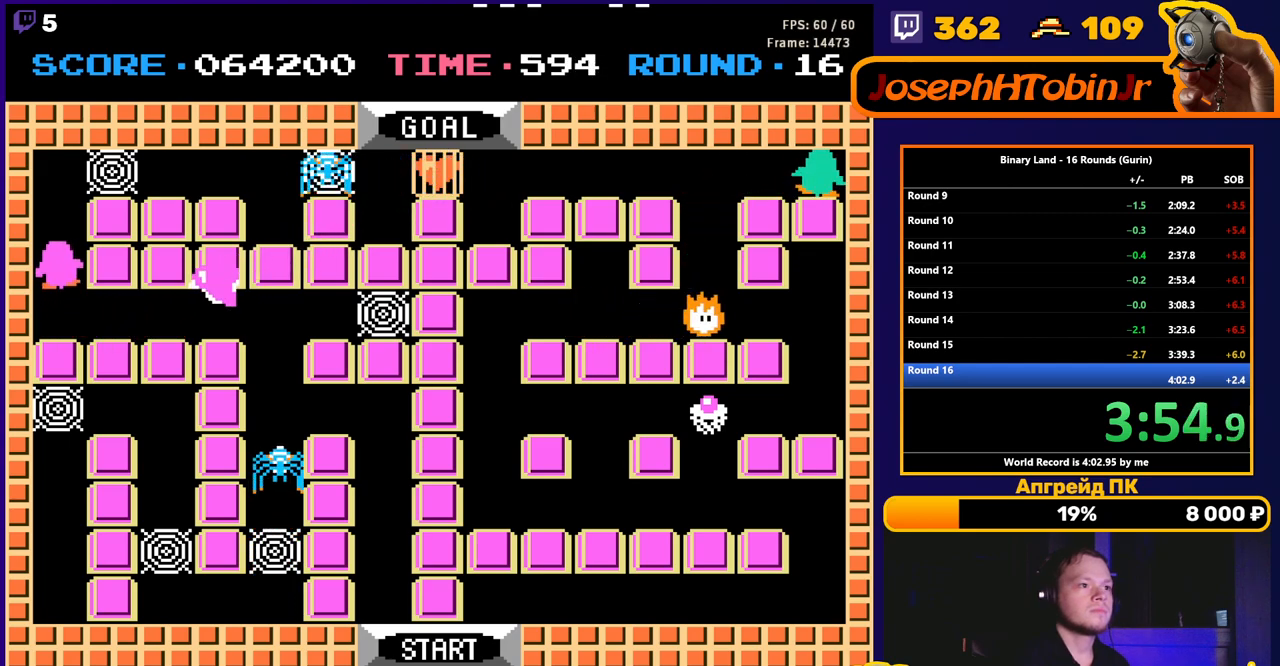
{"buttons": ["DPAD_LEFT"], "events": [[500, "DPAD_LEFT", "down"], [500, "DPAD_UP", "up"]]}
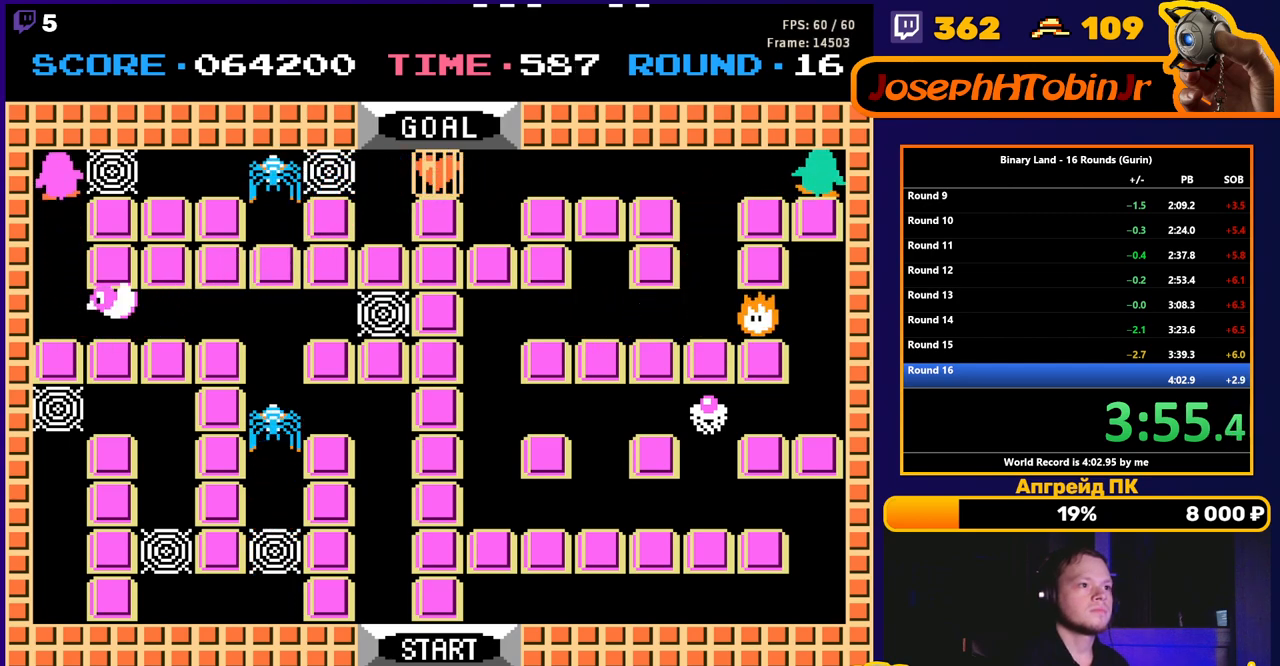
{"buttons": ["DPAD_LEFT"], "events": [[50, "A", "down"], [100, "A", "up"]]}
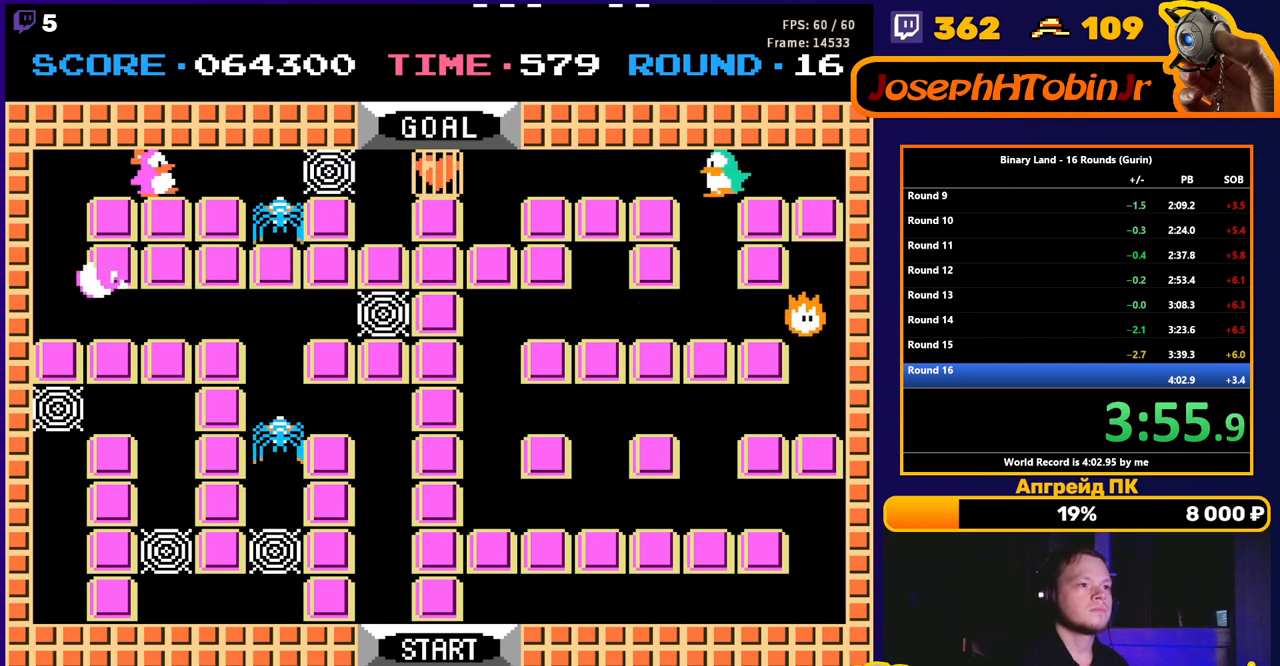
{"buttons": [], "events": [[333, "DPAD_LEFT", "up"], [367, "A", "down"], [417, "A", "up"]]}
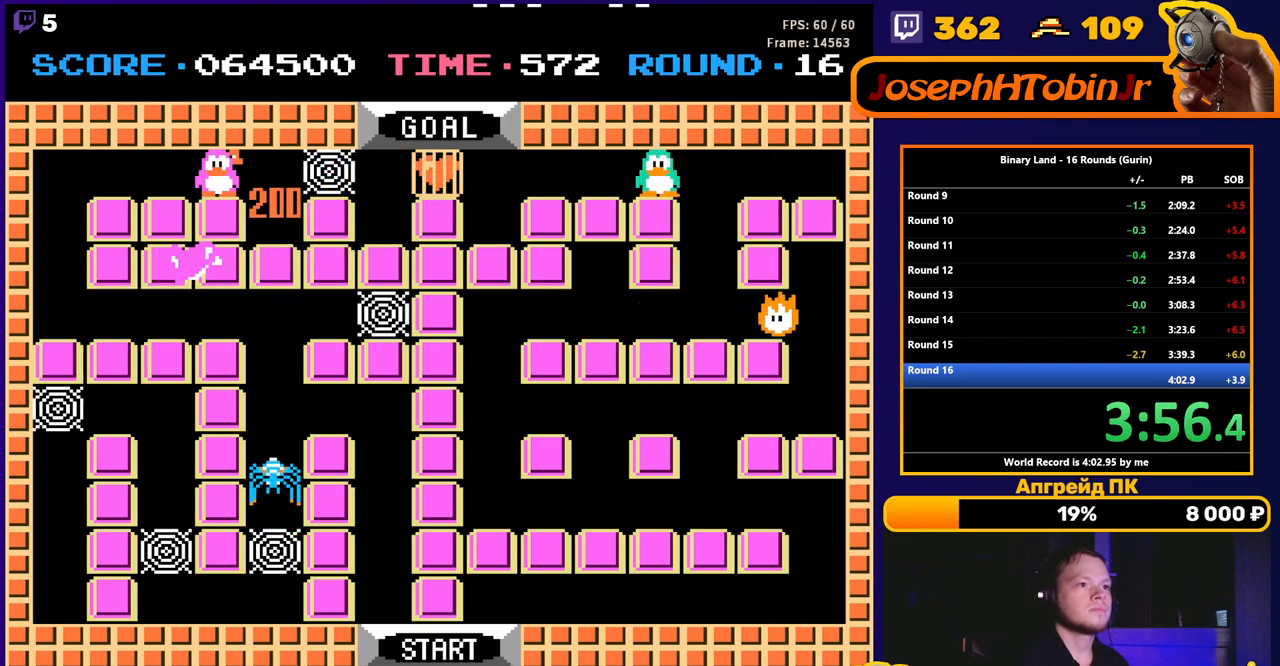
{"buttons": ["DPAD_LEFT"], "events": [[167, "DPAD_LEFT", "down"], [367, "A", "down"], [383, "A", "up"]]}
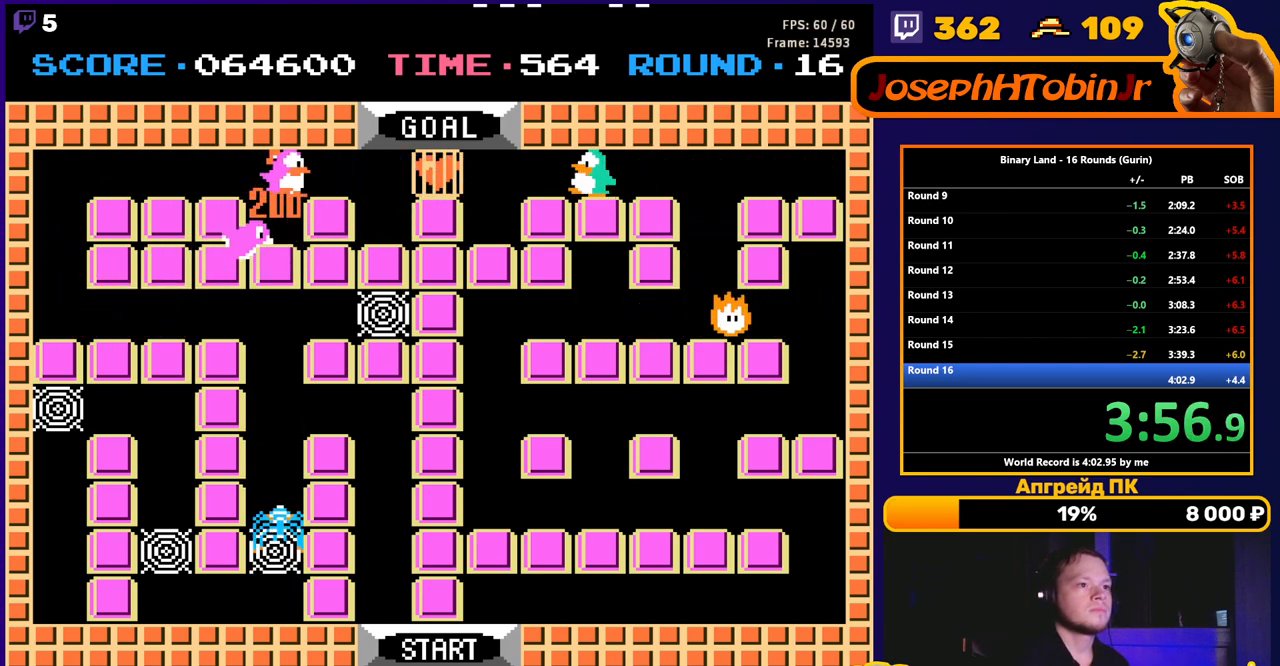
{"buttons": ["DPAD_LEFT"], "events": []}
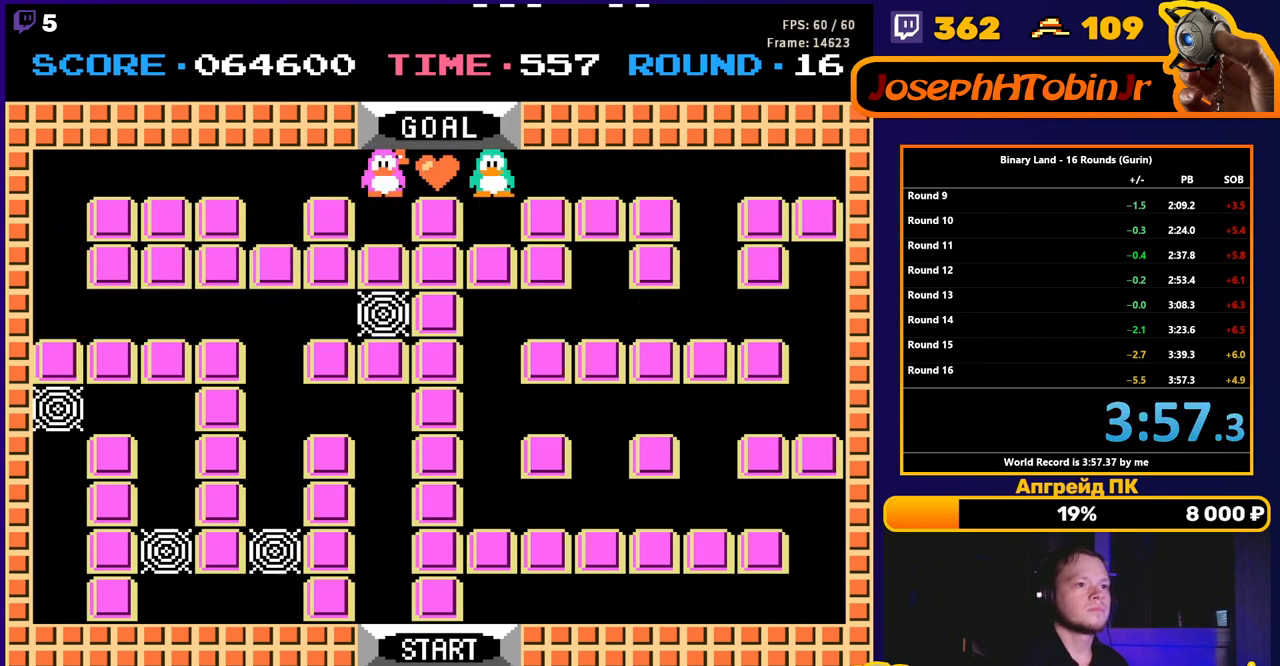
{"buttons": [], "events": [[250, "DPAD_LEFT", "up"]]}